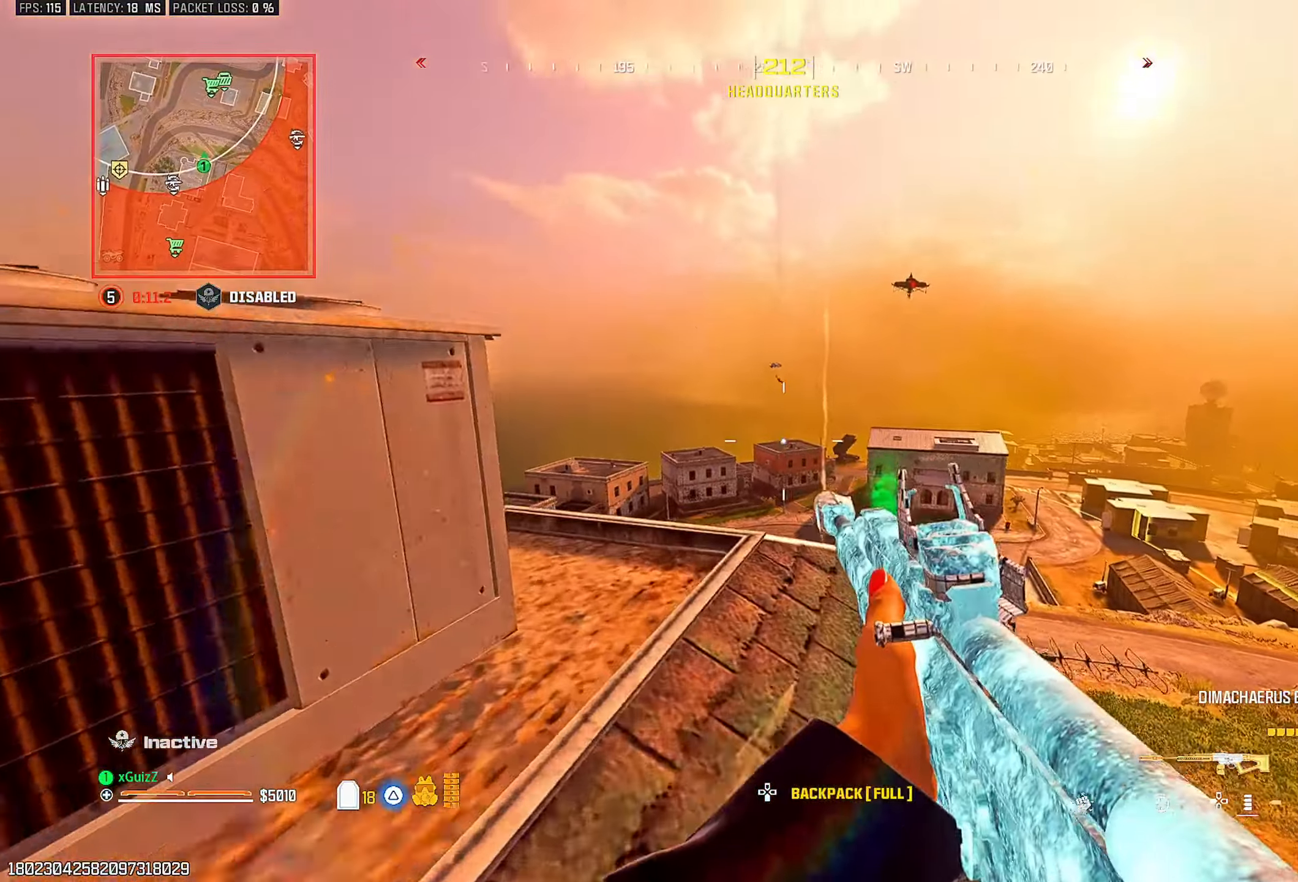
Gameplay with a controller (PlayStation layout); each line is a JSON object with the inputs held at the frame after it. "events" lists button and stick changes between this image and that frame as [ms after this image, input, new state], when the widget could be followed in between.
{"buttons": ["L2"], "left_stick": "center", "right_stick": "center", "events": [[17, "L2", "down"], [83, "left_stick", "center"], [400, "right_stick", "down-left"], [483, "right_stick", "center"]]}
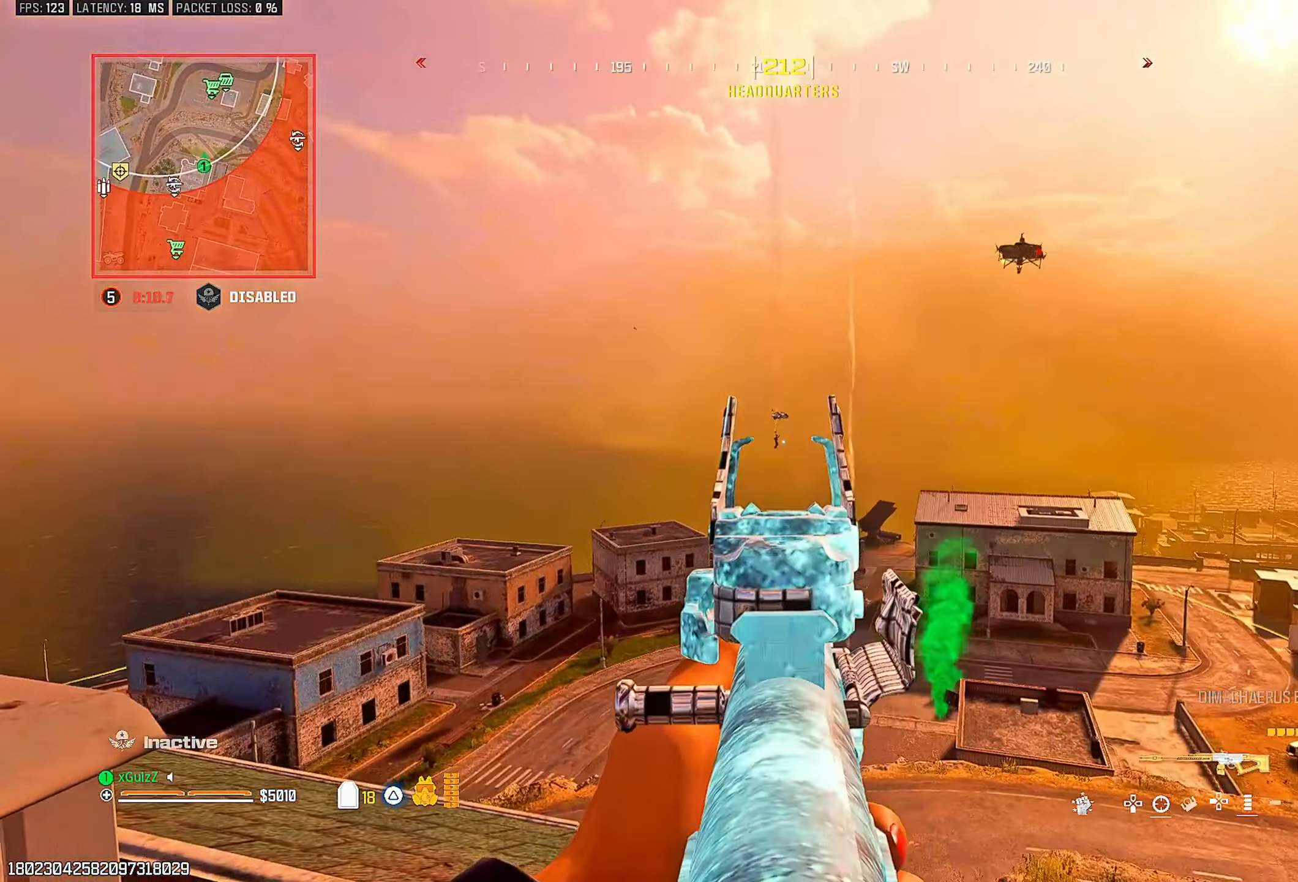
{"buttons": ["L2", "R2"], "left_stick": "center", "right_stick": "center", "events": [[400, "R2", "down"]]}
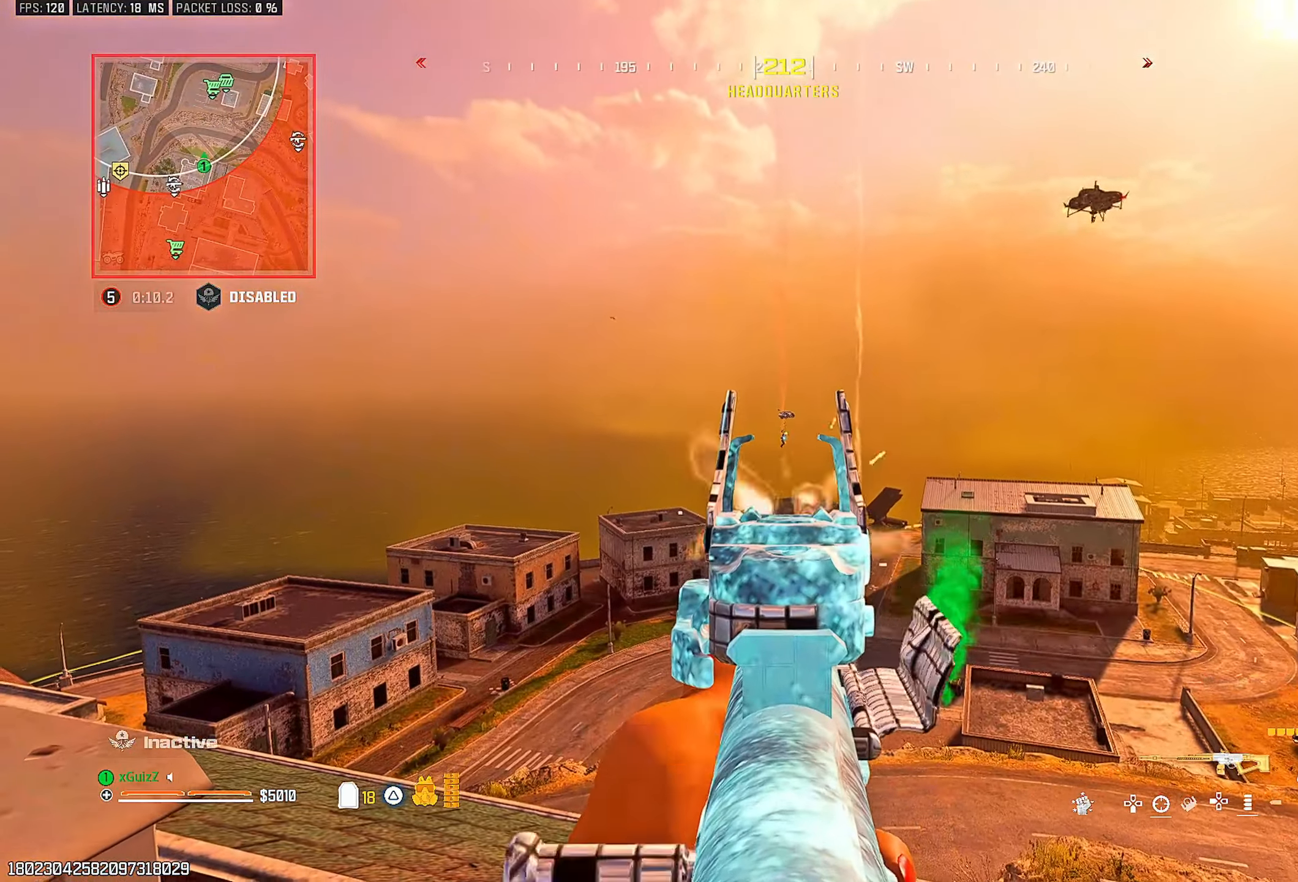
{"buttons": ["L2", "R2"], "left_stick": "center", "right_stick": "center", "events": [[267, "DPAD_UP", "down"], [350, "DPAD_UP", "up"]]}
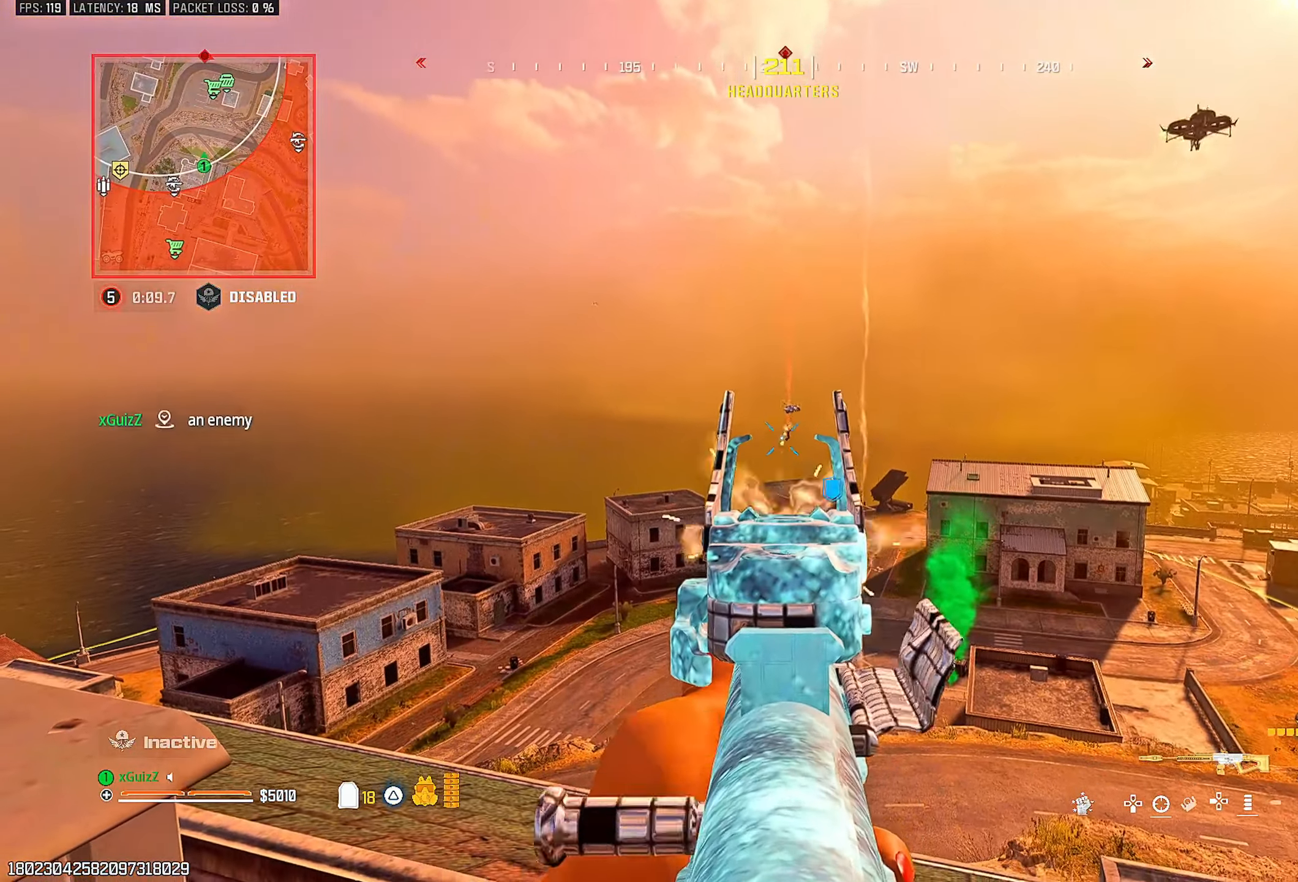
{"buttons": ["L2", "R2"], "left_stick": "center", "right_stick": "center", "events": []}
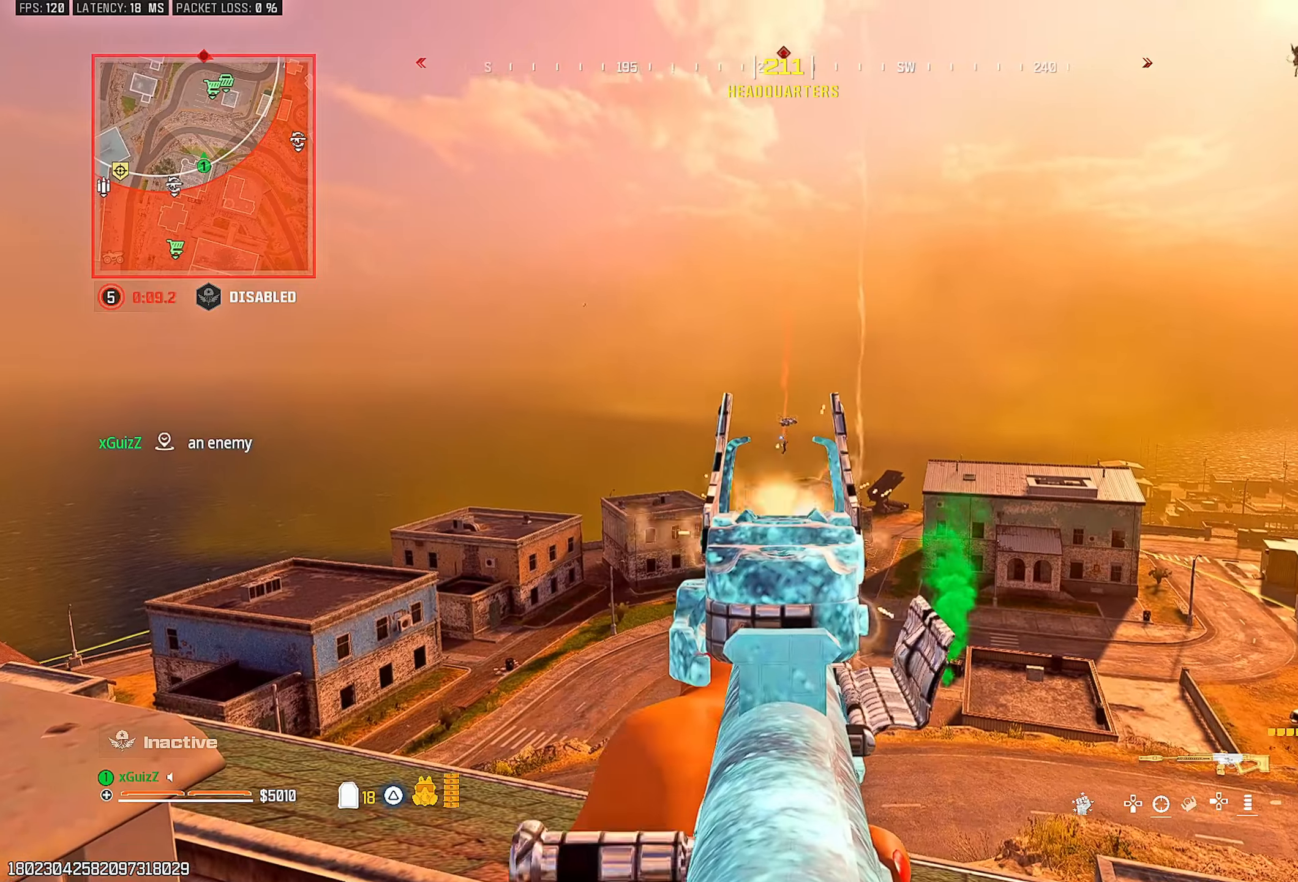
{"buttons": ["L2", "R2"], "left_stick": "center", "right_stick": "down", "events": [[133, "right_stick", "down"]]}
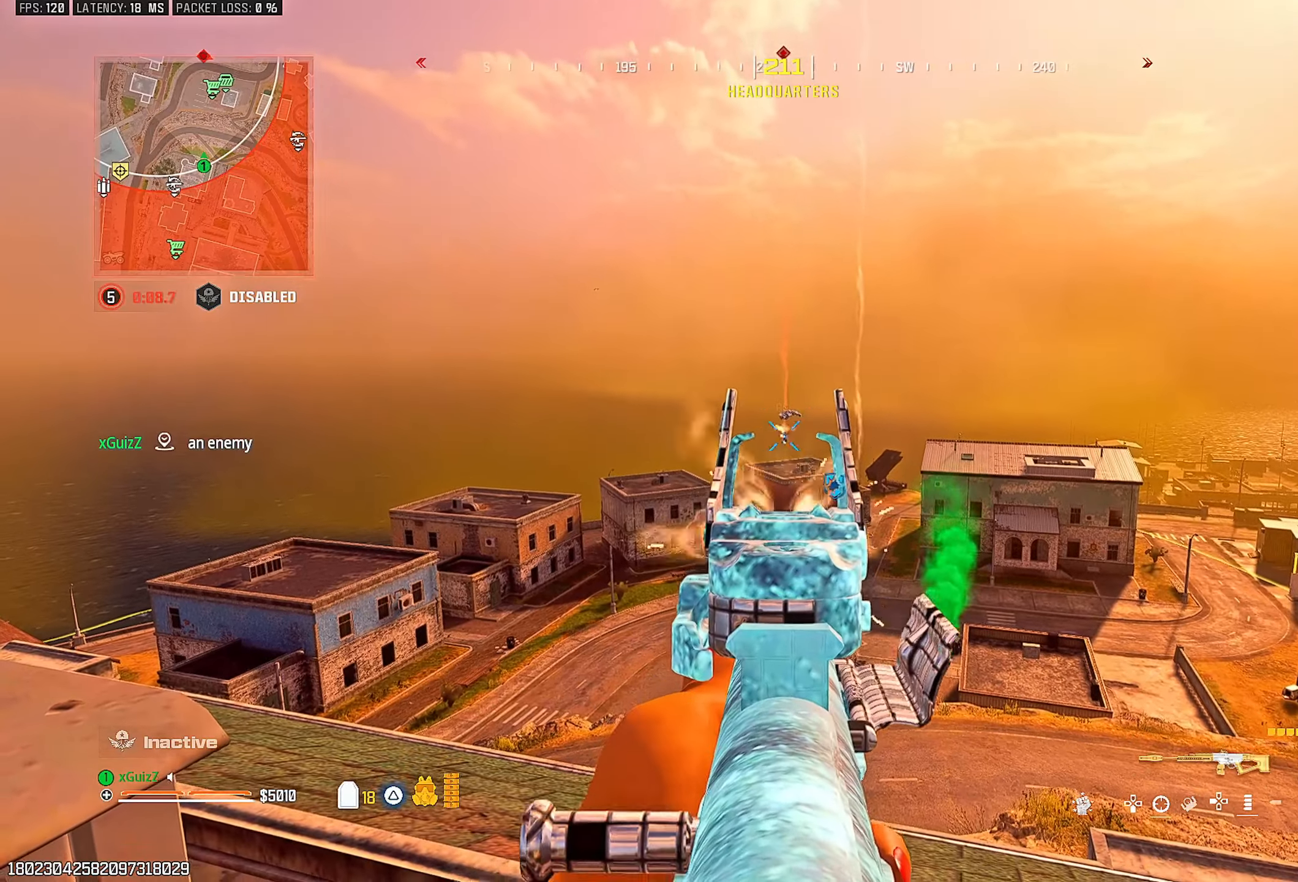
{"buttons": ["L2", "R2"], "left_stick": "center", "right_stick": "center", "events": [[133, "right_stick", "center"]]}
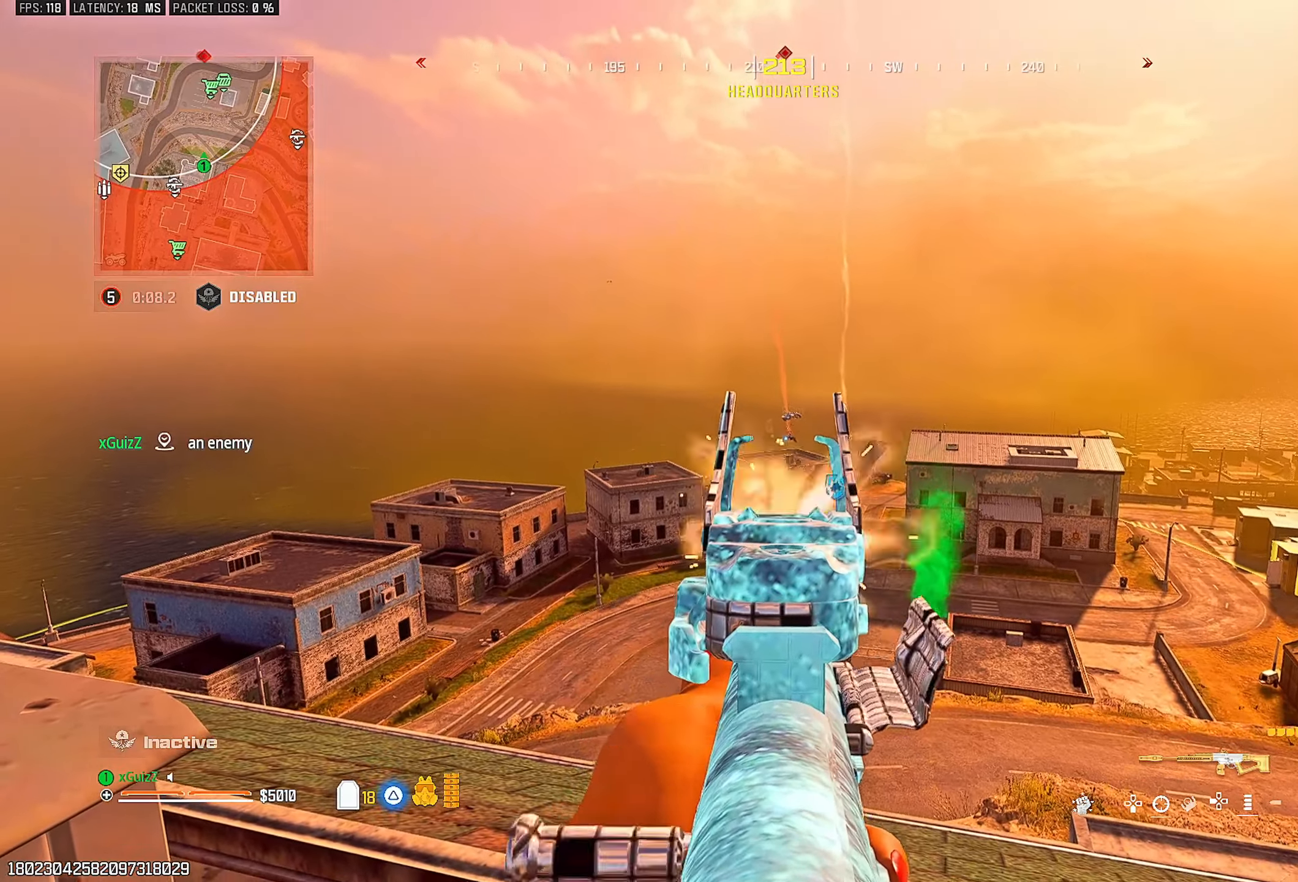
{"buttons": ["L2", "R2"], "left_stick": "center", "right_stick": "center", "events": []}
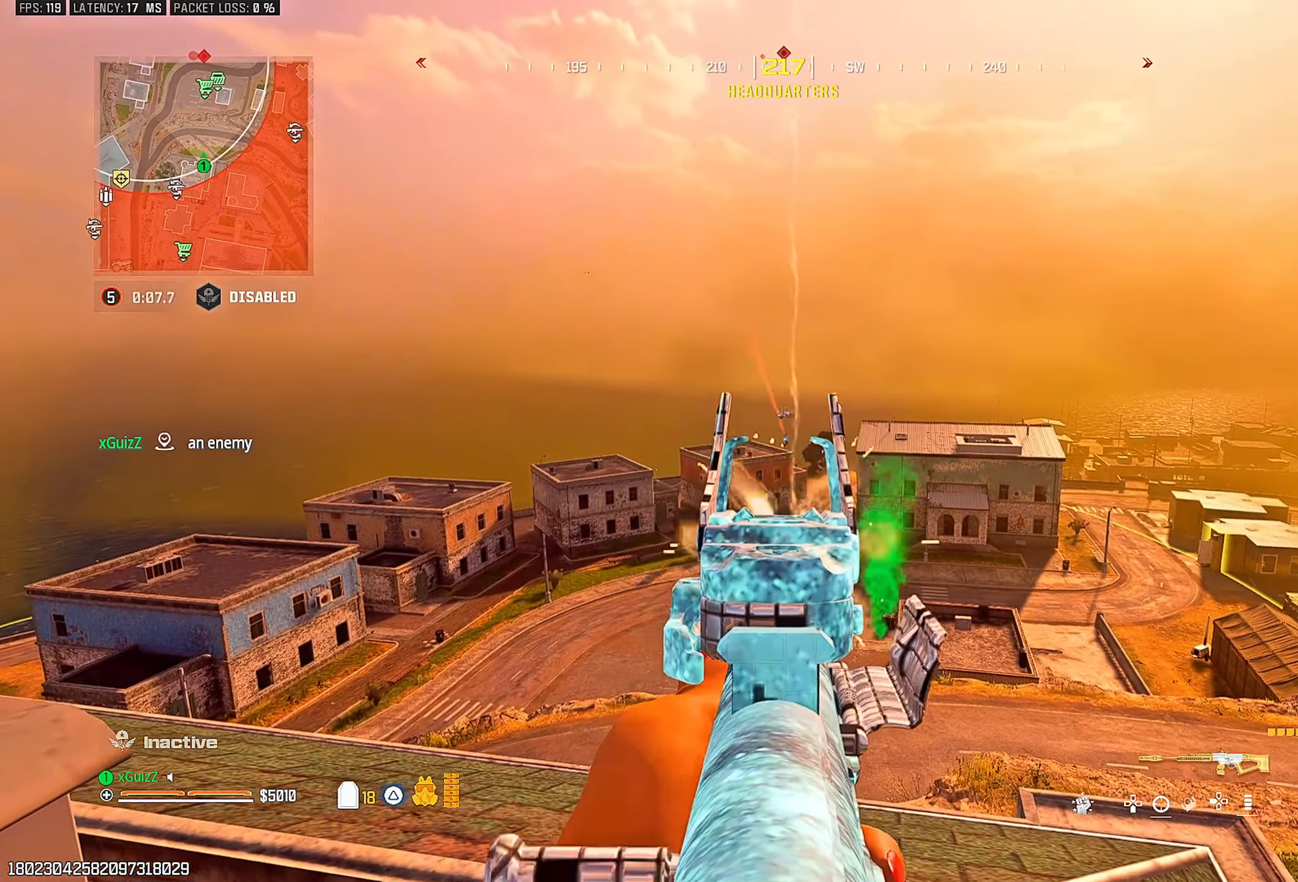
{"buttons": ["L2", "R2"], "left_stick": "center", "right_stick": "center", "events": []}
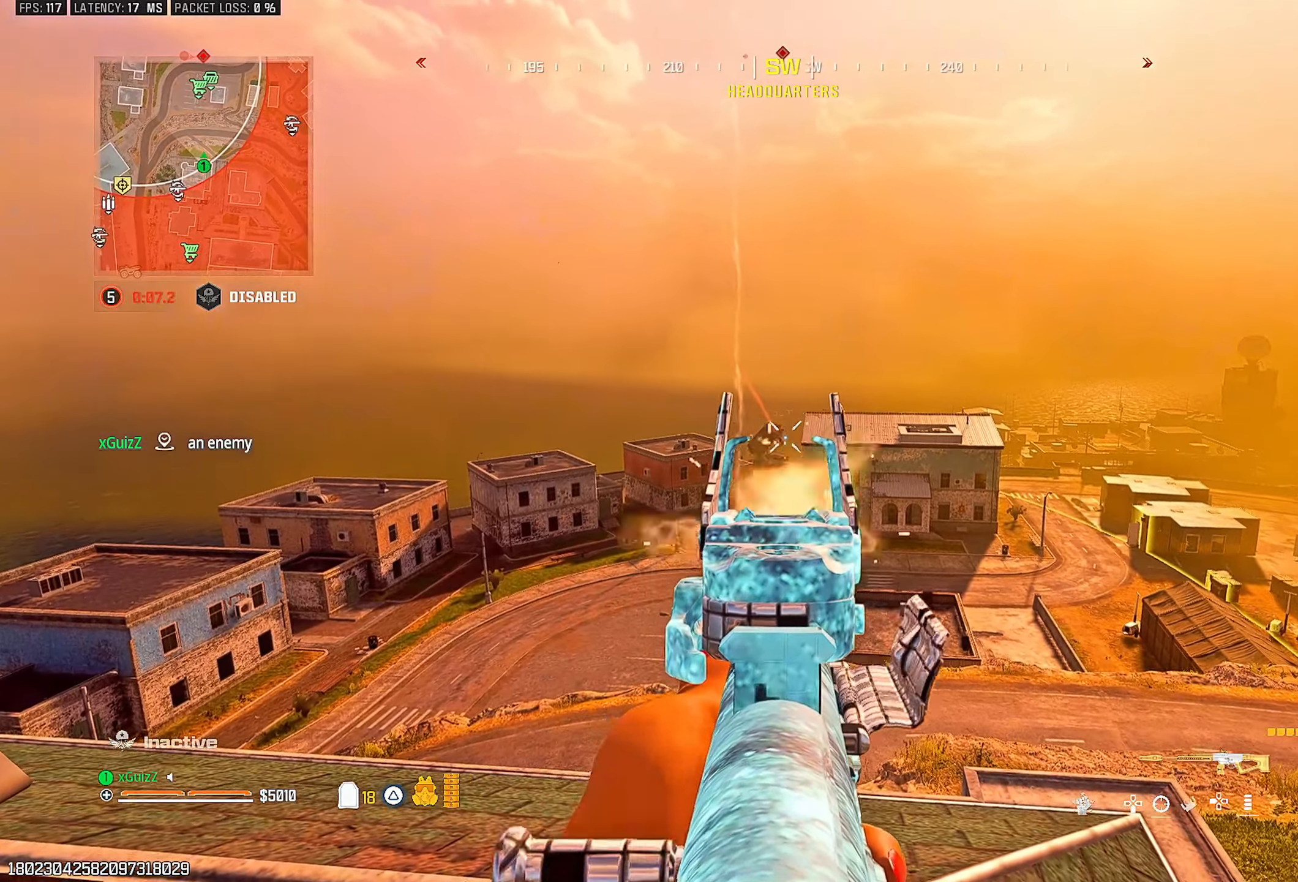
{"buttons": [], "left_stick": "up-right", "right_stick": "center", "events": [[133, "left_stick", "down"], [267, "L2", "up"], [267, "R2", "up"], [267, "right_stick", "down-left"], [300, "SQUARE", "down"], [367, "SQUARE", "up"], [367, "left_stick", "center"], [433, "left_stick", "up-right"], [500, "right_stick", "center"]]}
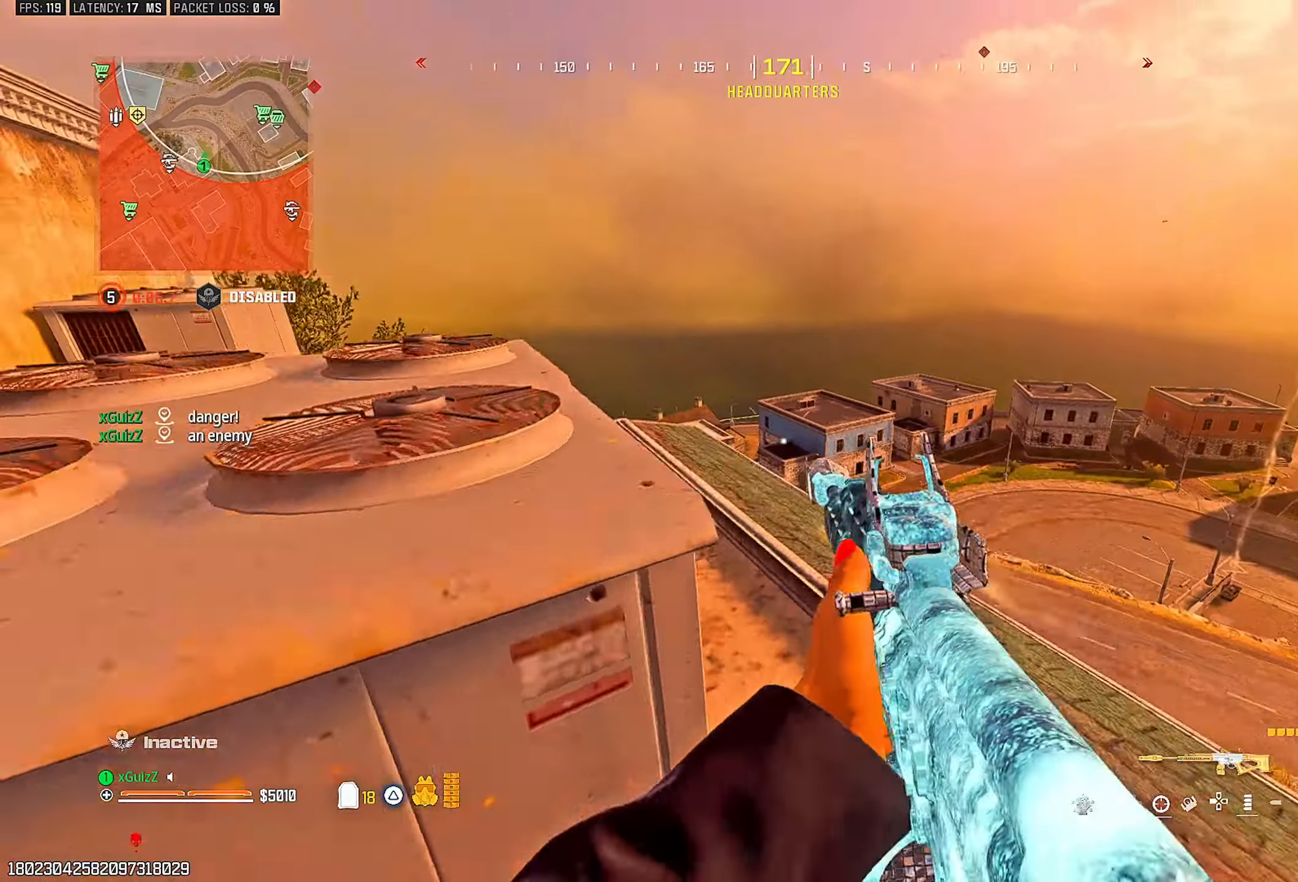
{"buttons": ["CIRCLE"], "left_stick": "up-left", "right_stick": "center", "events": [[100, "right_stick", "down-left"], [150, "left_stick", "center"], [267, "right_stick", "center"], [400, "left_stick", "up-left"], [433, "CIRCLE", "down"]]}
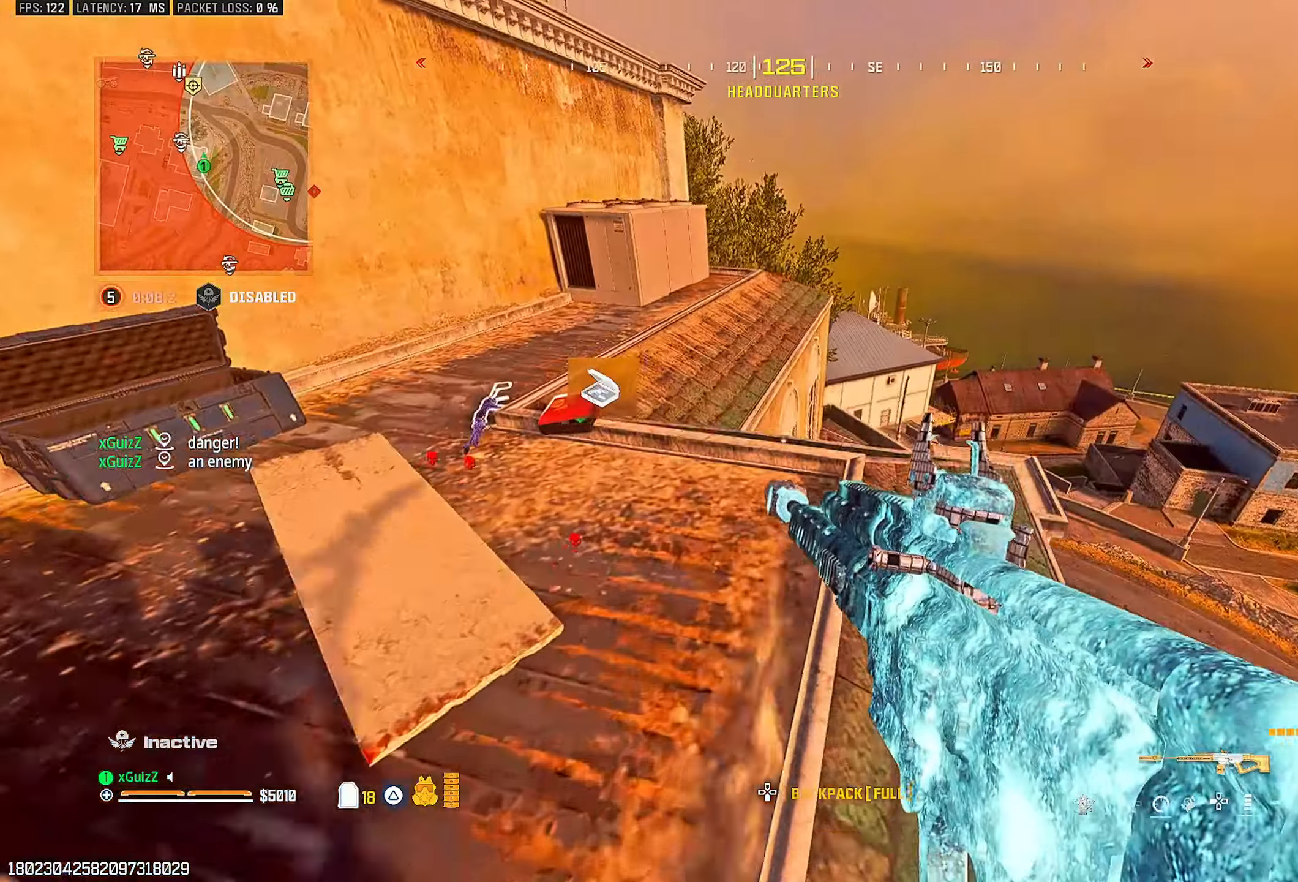
{"buttons": [], "left_stick": "up-left", "right_stick": "down-right", "events": [[17, "CIRCLE", "up"], [33, "right_stick", "left"], [100, "L1", "down"], [100, "right_stick", "center"], [233, "L1", "up"], [400, "right_stick", "down-right"]]}
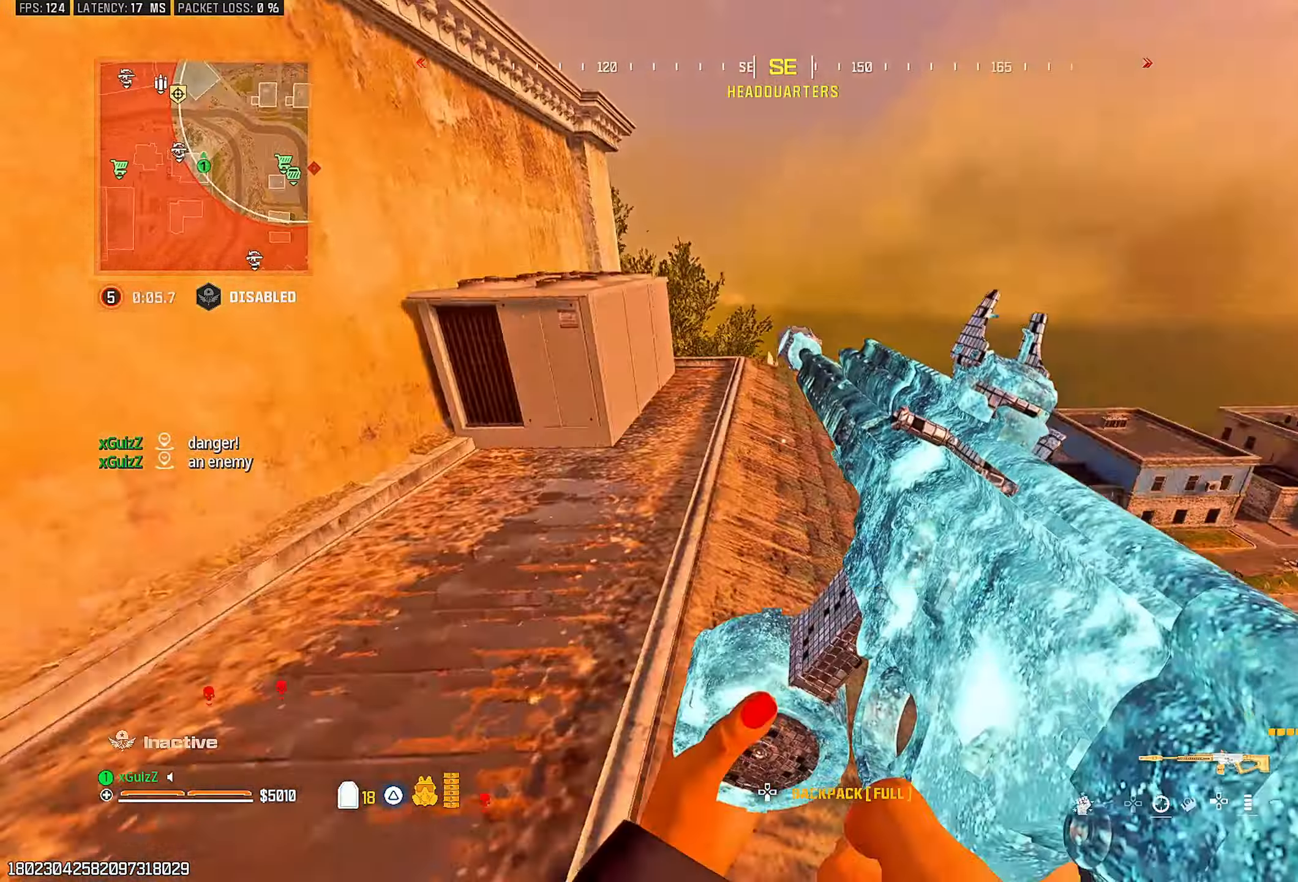
{"buttons": ["L1"], "left_stick": "down-left", "right_stick": "center", "events": [[17, "right_stick", "center"], [183, "left_stick", "center"], [350, "left_stick", "down"], [383, "L1", "down"], [433, "left_stick", "down-left"]]}
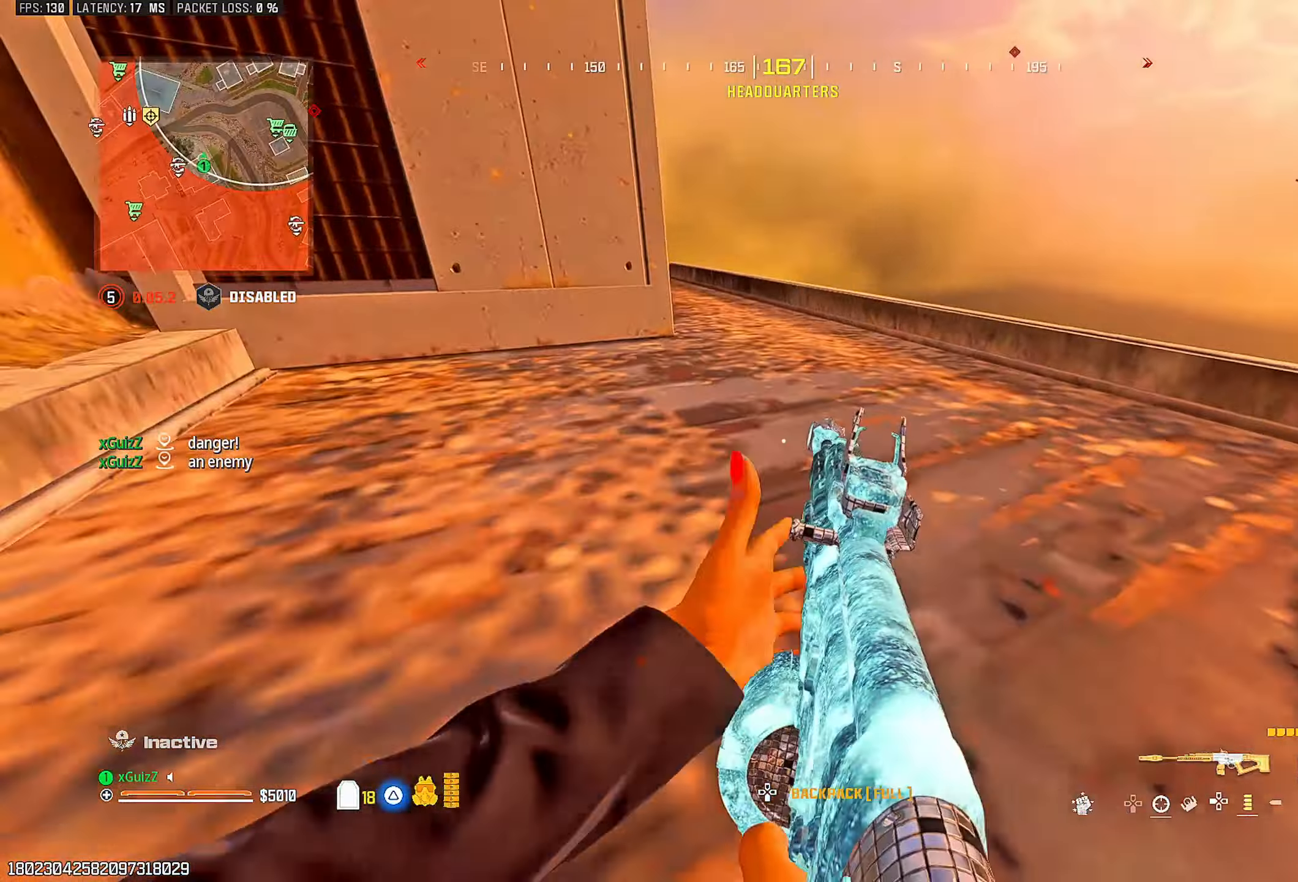
{"buttons": [], "left_stick": "down-left", "right_stick": "center", "events": [[17, "L1", "up"], [50, "left_stick", "center"], [183, "L3", "down"], [183, "TRIANGLE", "down"], [183, "left_stick", "up"], [267, "TRIANGLE", "up"], [350, "L3", "up"], [350, "left_stick", "center"], [483, "left_stick", "down-left"]]}
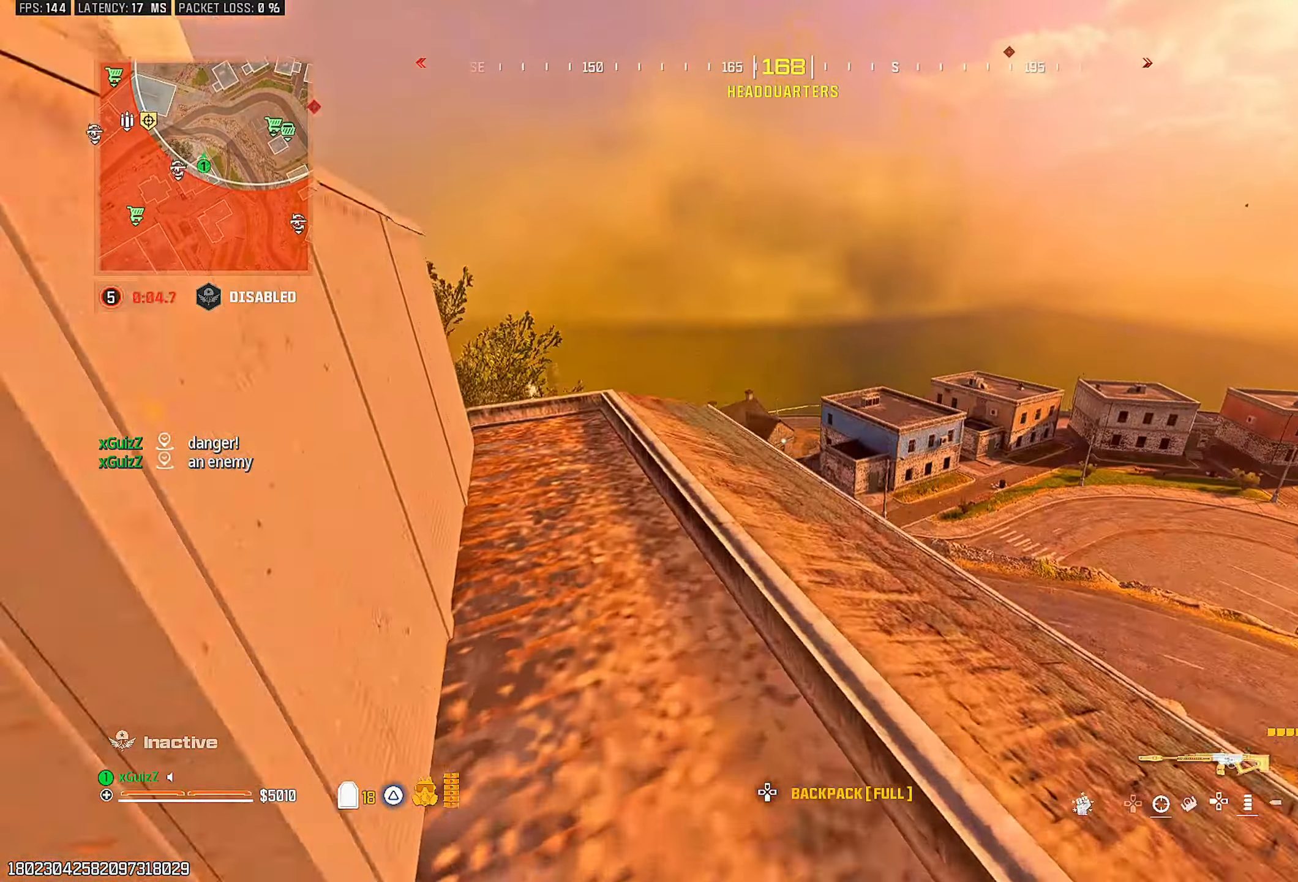
{"buttons": [], "left_stick": "center", "right_stick": "center", "events": [[50, "left_stick", "center"], [117, "TRIANGLE", "down"], [117, "left_stick", "up-right"], [117, "right_stick", "down-left"], [167, "right_stick", "left"], [183, "TRIANGLE", "up"], [217, "left_stick", "center"], [283, "TRIANGLE", "down"], [317, "TRIANGLE", "up"], [317, "right_stick", "right"], [500, "right_stick", "center"]]}
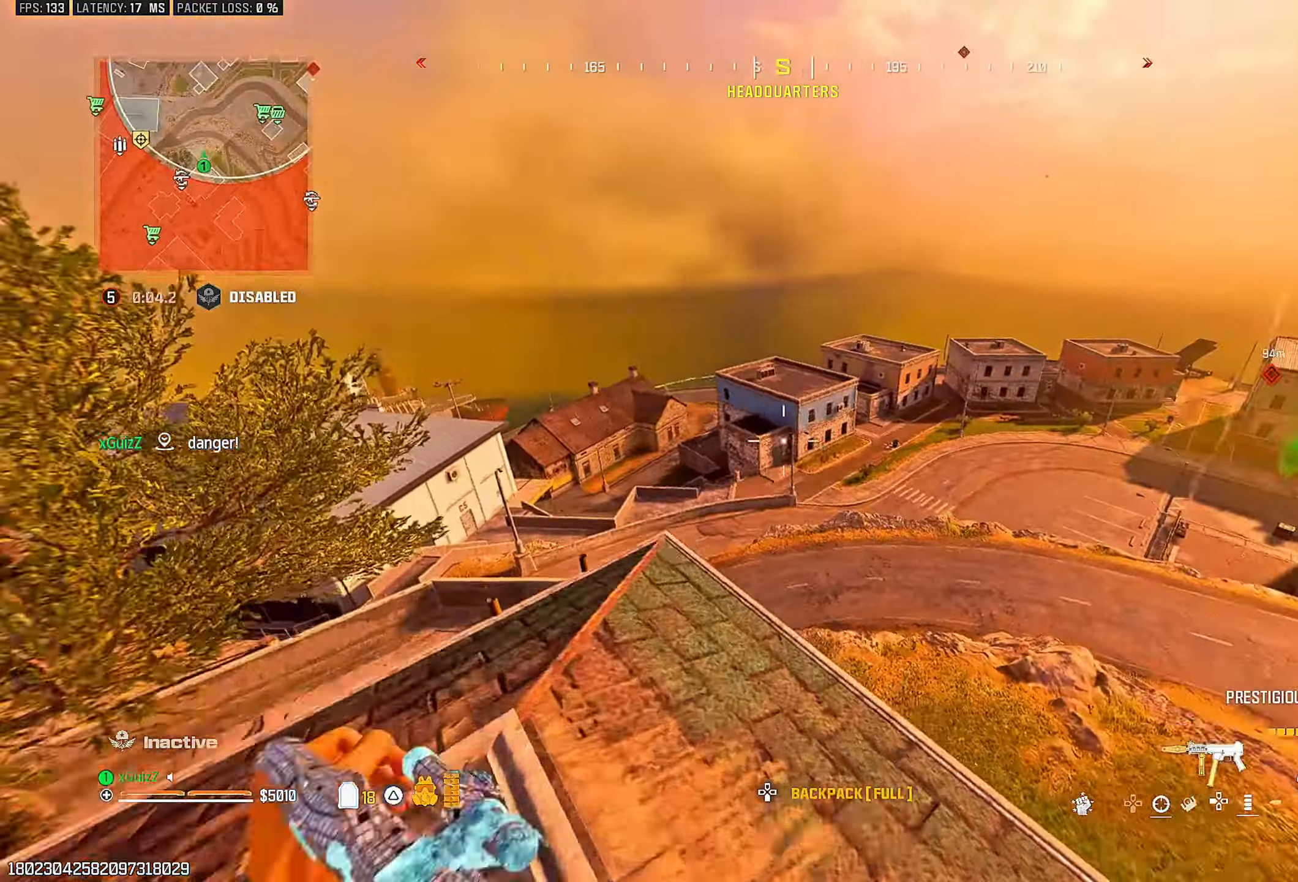
{"buttons": [], "left_stick": "center", "right_stick": "center", "events": [[50, "L3", "down"], [50, "left_stick", "up"], [167, "CIRCLE", "down"], [250, "CIRCLE", "up"], [267, "L3", "up"], [267, "left_stick", "center"]]}
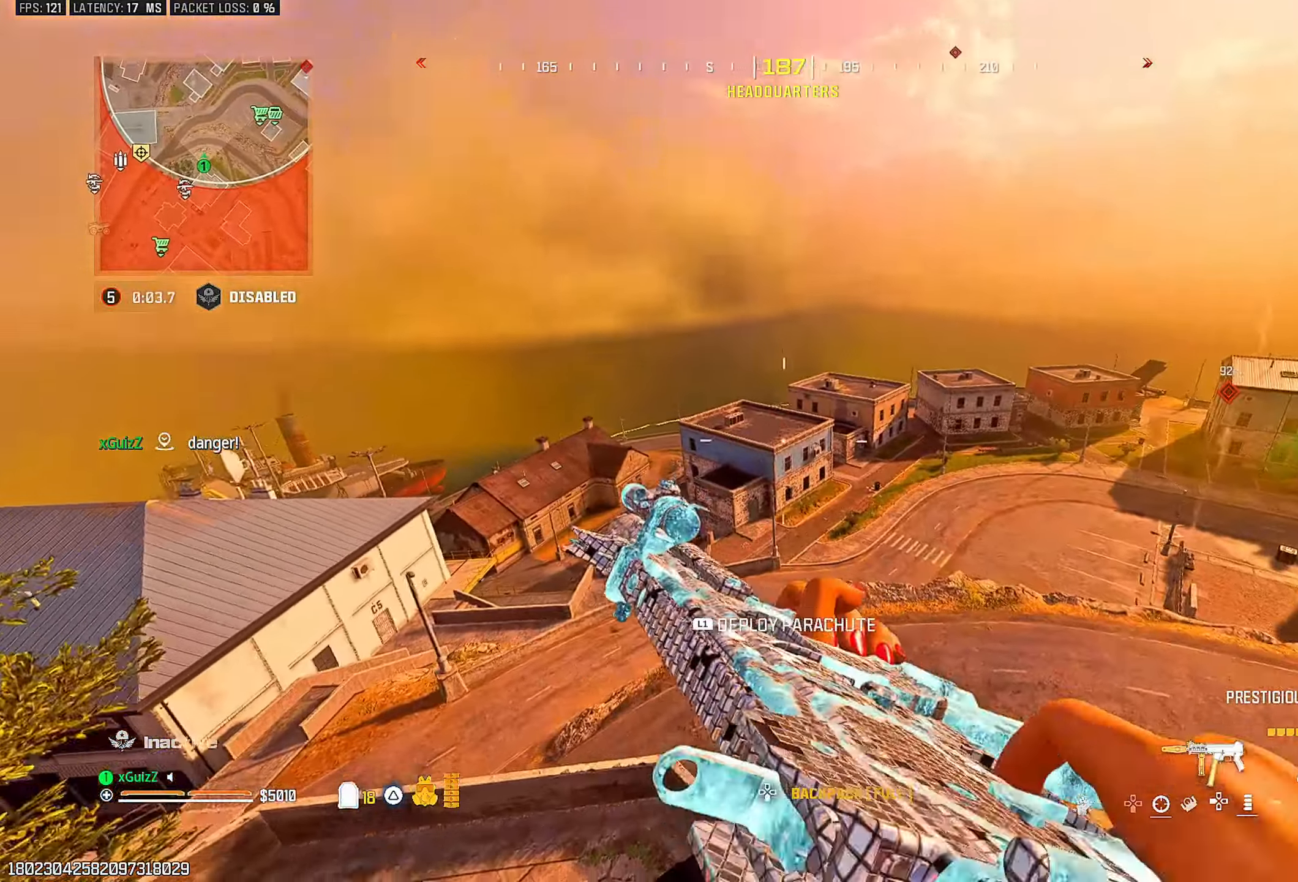
{"buttons": [], "left_stick": "center", "right_stick": "center", "events": [[17, "right_stick", "down"], [100, "right_stick", "center"], [167, "left_stick", "up-right"], [233, "L1", "down"], [300, "L1", "up"], [433, "left_stick", "center"]]}
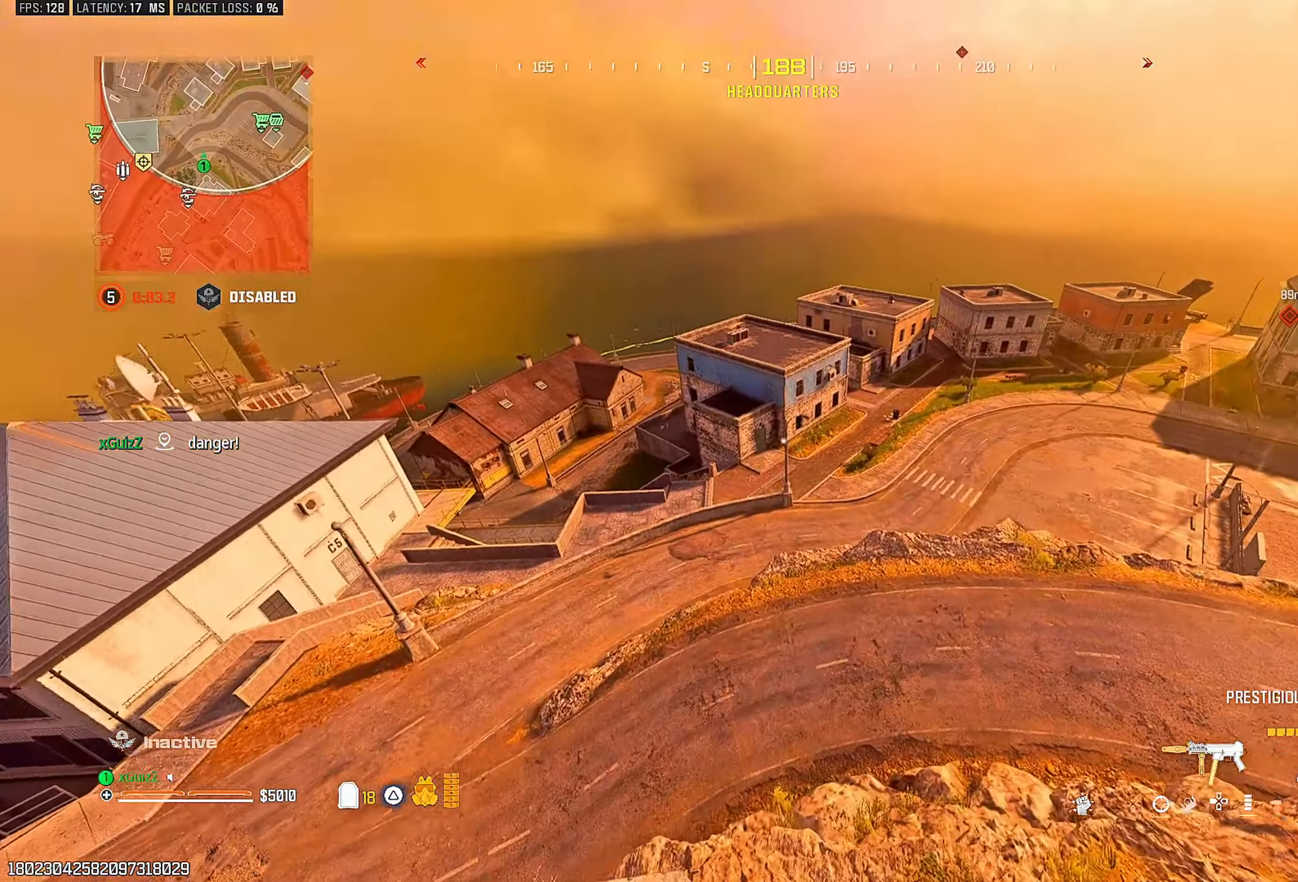
{"buttons": [], "left_stick": "up-right", "right_stick": "up-right", "events": [[67, "right_stick", "up"], [150, "right_stick", "center"], [217, "left_stick", "up-right"], [417, "right_stick", "up-right"]]}
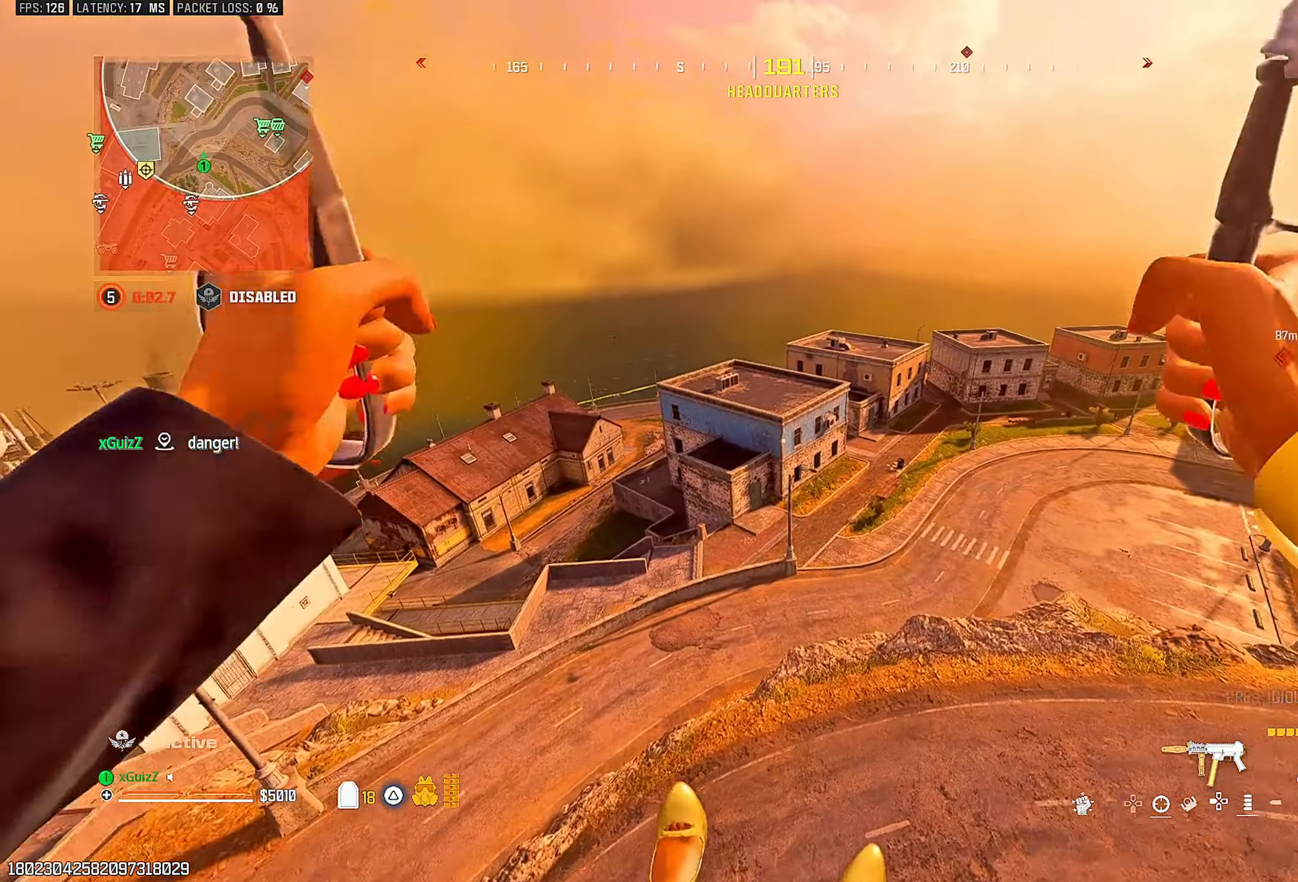
{"buttons": [], "left_stick": "up-right", "right_stick": "center", "events": [[33, "right_stick", "center"], [450, "CIRCLE", "down"], [483, "CIRCLE", "up"]]}
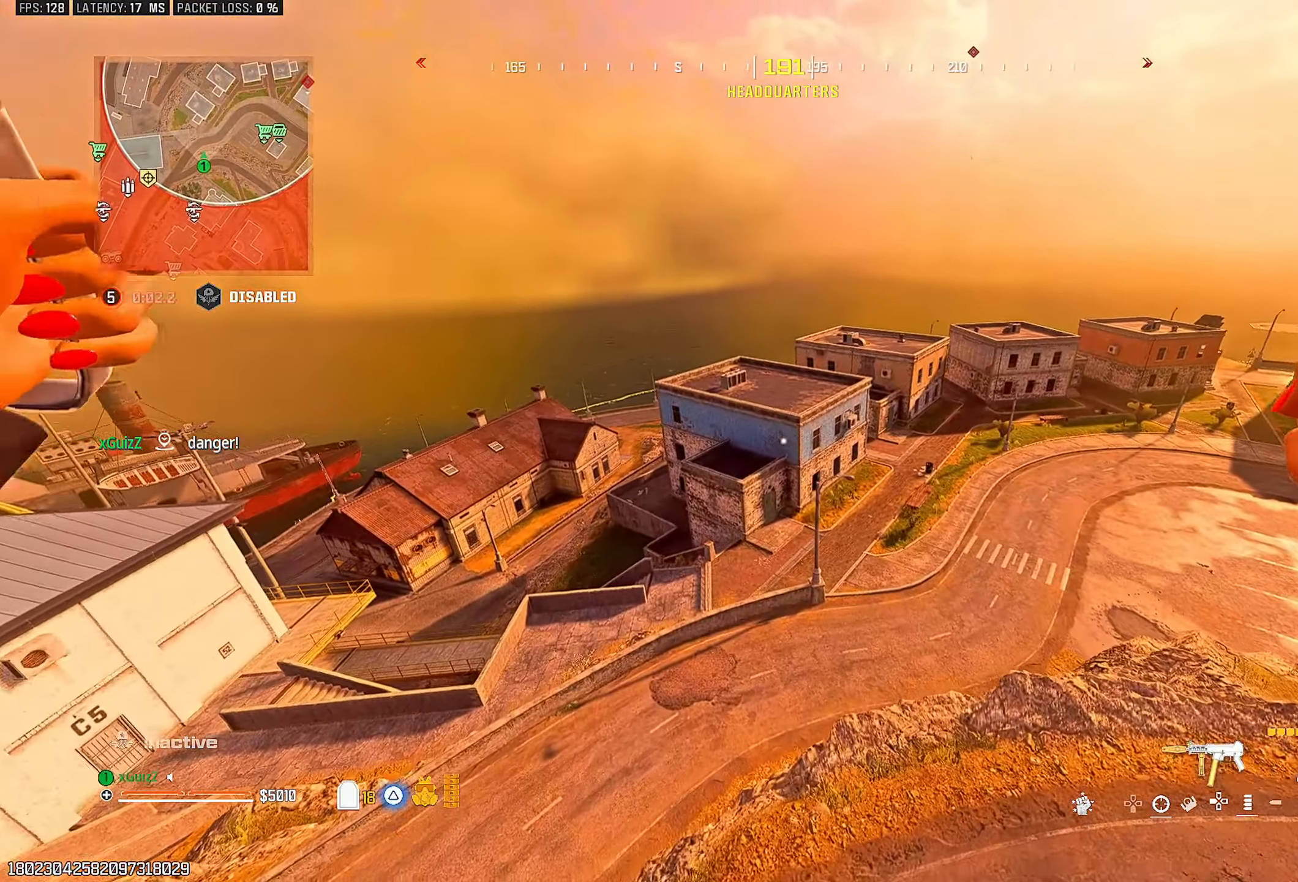
{"buttons": [], "left_stick": "up-left", "right_stick": "center", "events": [[100, "CIRCLE", "down"], [167, "CIRCLE", "up"], [350, "left_stick", "center"], [483, "left_stick", "up-left"]]}
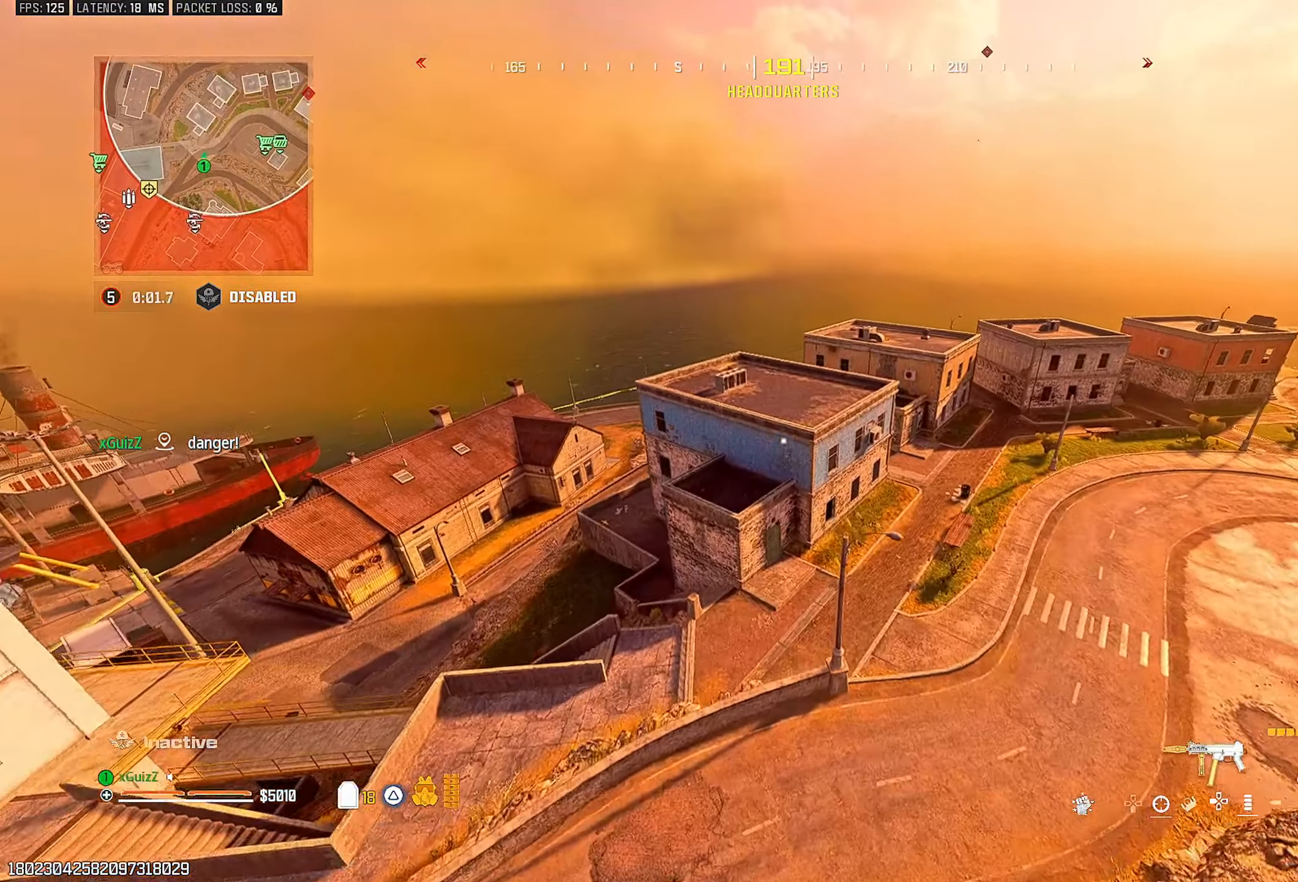
{"buttons": [], "left_stick": "center", "right_stick": "center", "events": [[67, "left_stick", "center"]]}
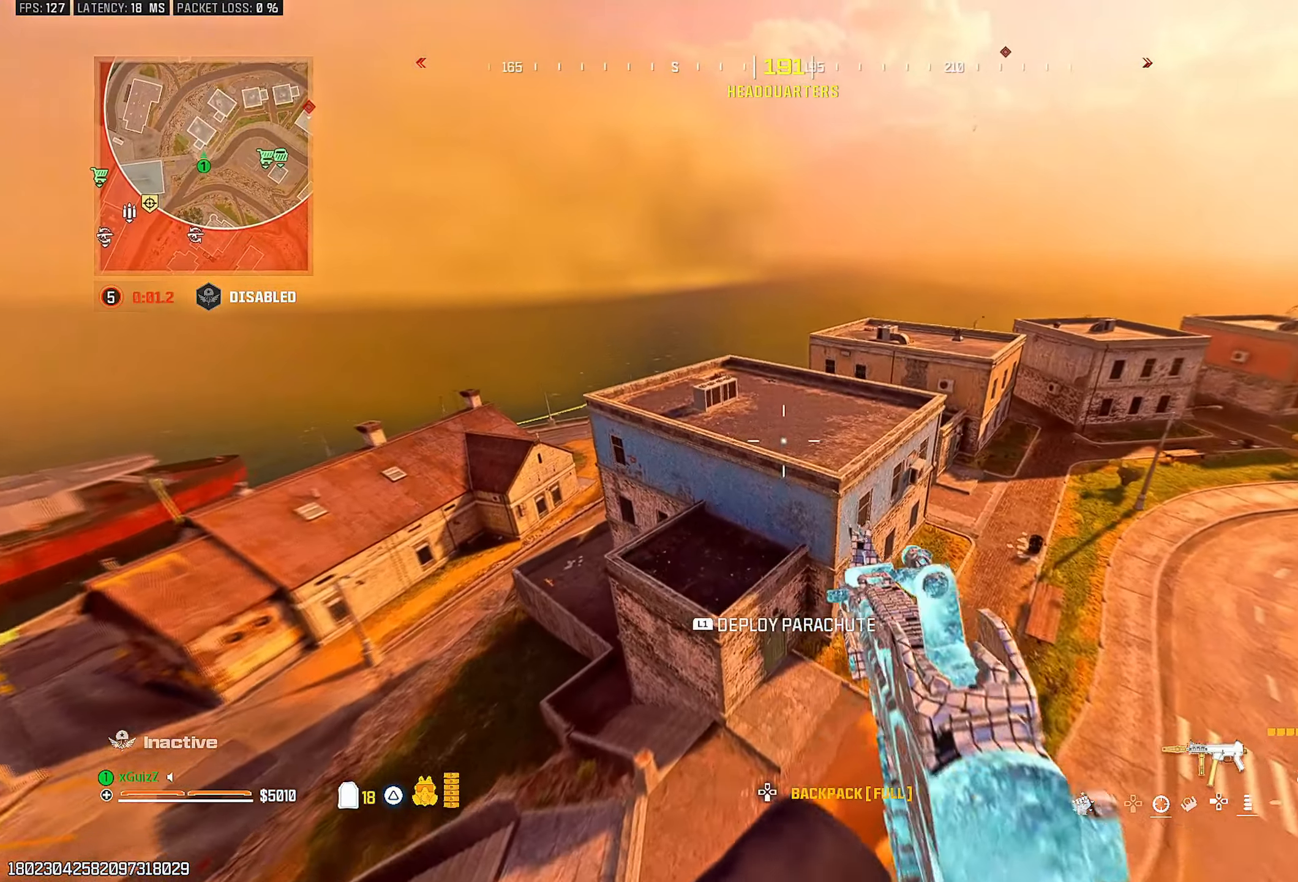
{"buttons": [], "left_stick": "center", "right_stick": "right", "events": [[117, "L1", "down"], [300, "L1", "up"], [417, "right_stick", "right"]]}
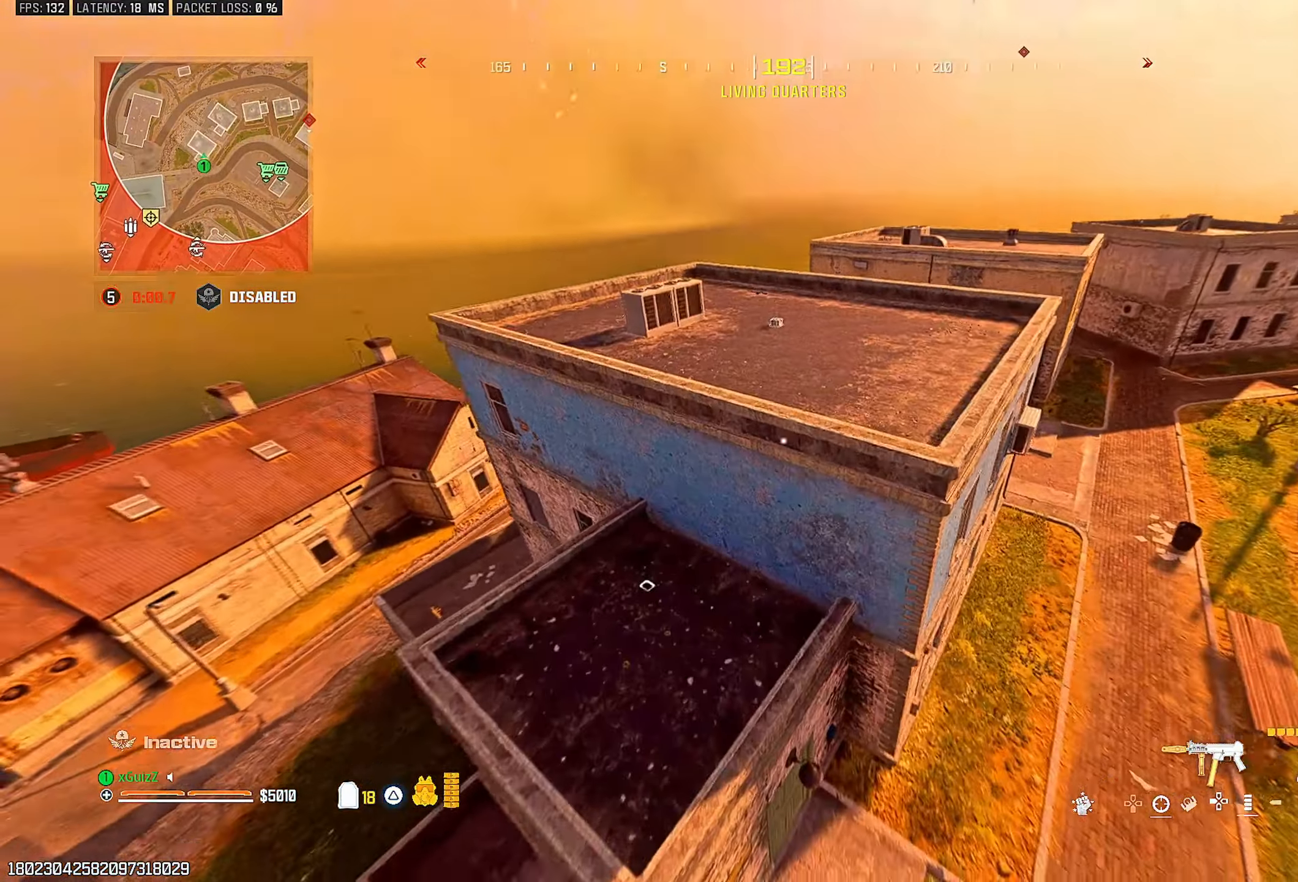
{"buttons": ["L1"], "left_stick": "center", "right_stick": "right", "events": [[333, "L1", "down"], [450, "L1", "up"], [500, "L1", "down"]]}